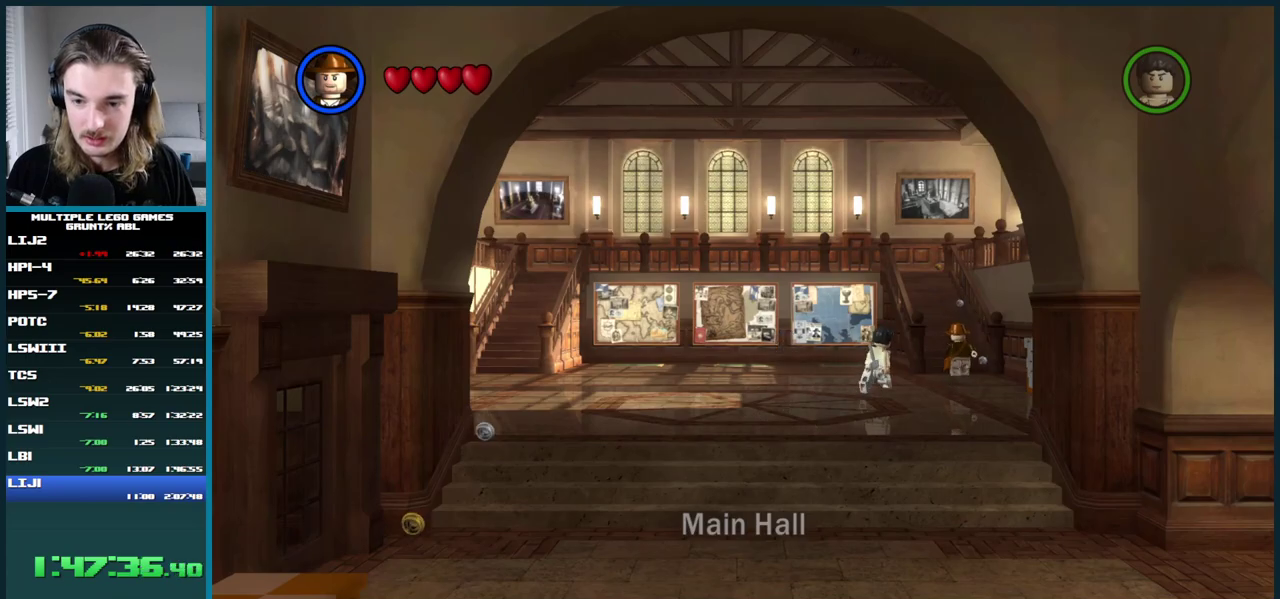
Gameplay with a controller (Xbox layout); each line is a JSON object with the inputs held at the frame after it. "events" lists button and stick changes between this image and that frame as [ms after this image, input, new state], when the widget could be followed in between. This overlay highlights the sticks when they move; stick clicks (L3 R3) are not distinguishable. Not read: L3 R3.
{"buttons": ["A"], "left_stick": "center", "right_stick": "center", "events": [[167, "A", "down"]]}
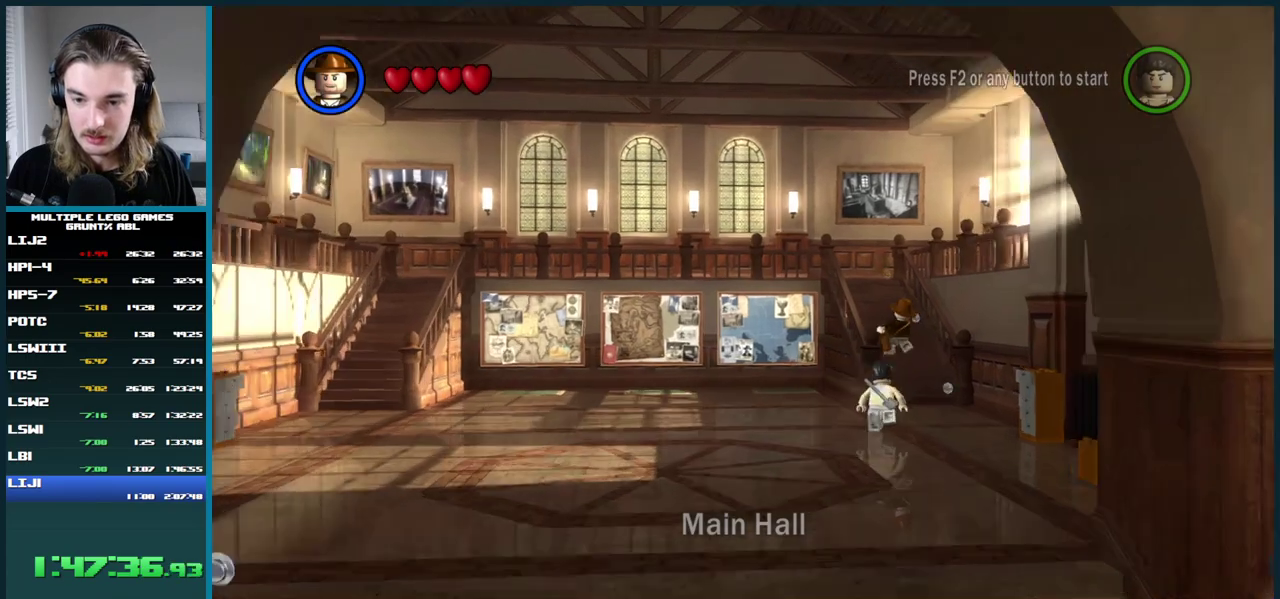
{"buttons": [], "left_stick": "center", "right_stick": "center", "events": [[50, "A", "up"]]}
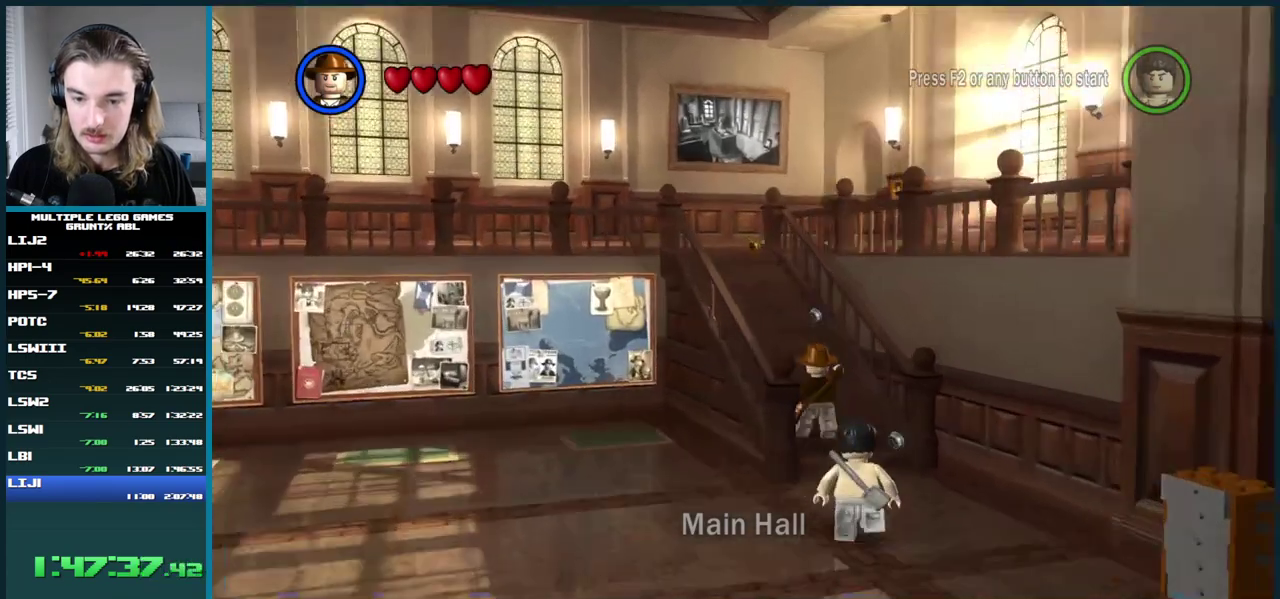
{"buttons": ["A"], "left_stick": "center", "right_stick": "center", "events": [[417, "A", "down"]]}
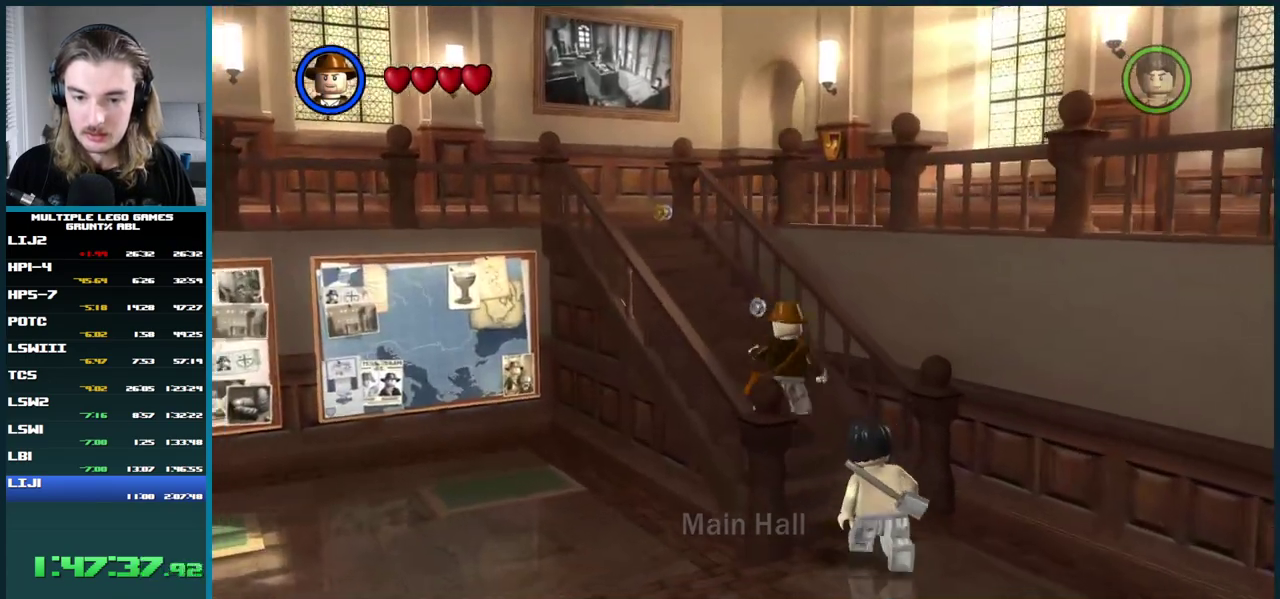
{"buttons": [], "left_stick": "center", "right_stick": "center", "events": [[283, "A", "up"]]}
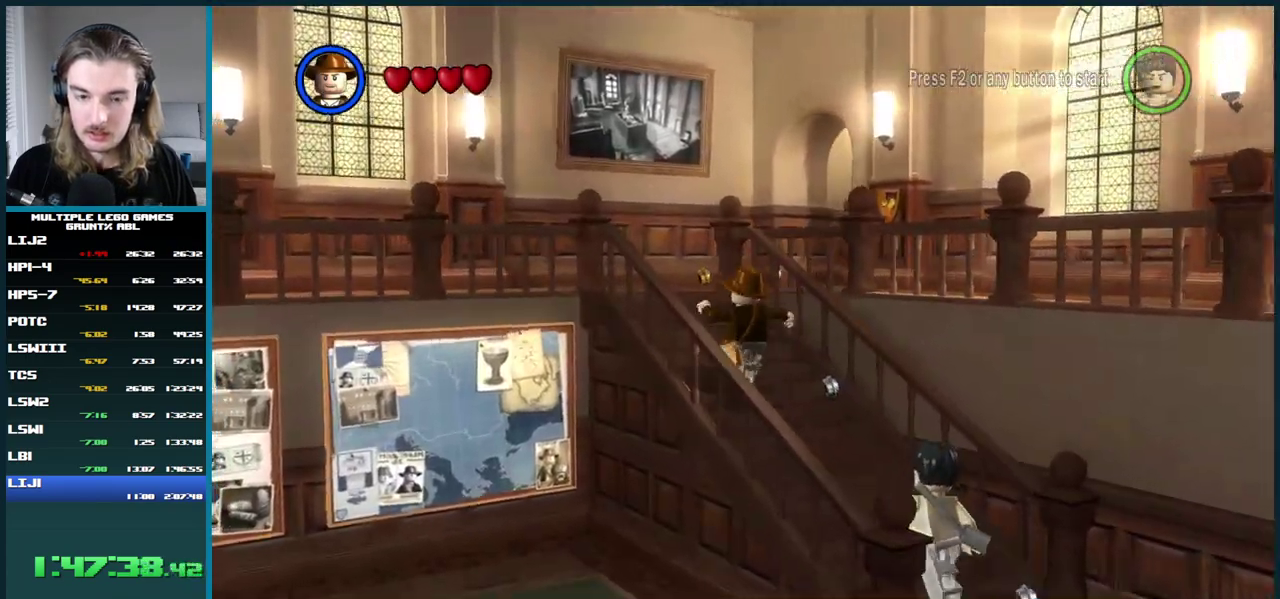
{"buttons": ["A"], "left_stick": "center", "right_stick": "center", "events": [[83, "A", "down"]]}
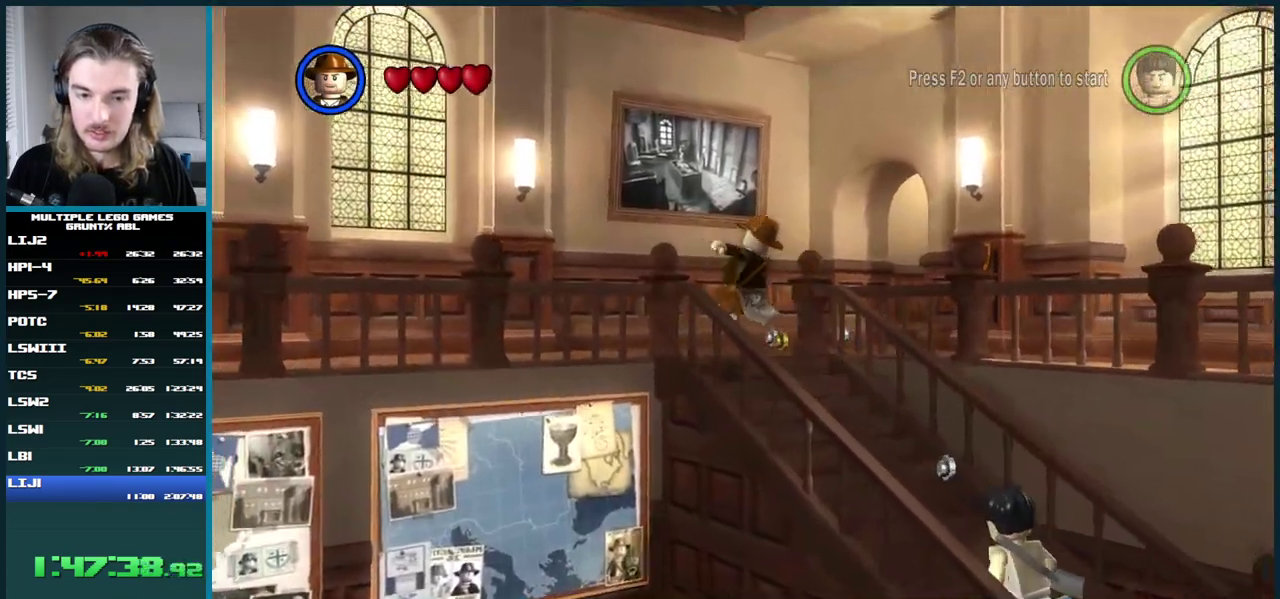
{"buttons": [], "left_stick": "center", "right_stick": "center", "events": [[17, "A", "up"]]}
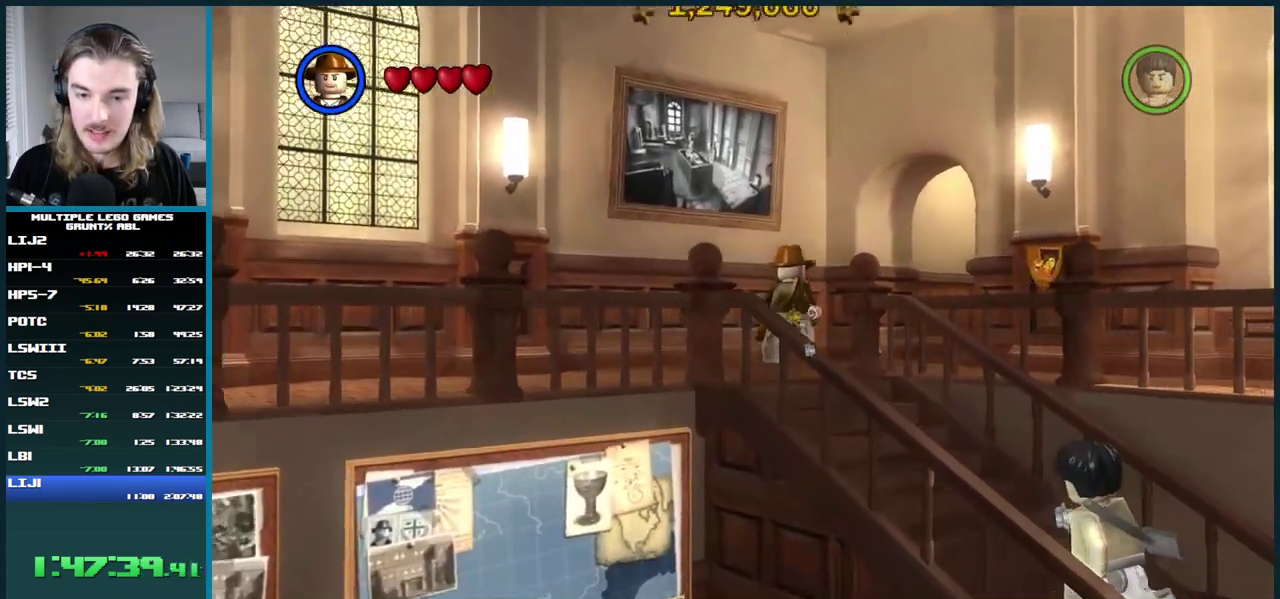
{"buttons": [], "left_stick": "center", "right_stick": "center", "events": []}
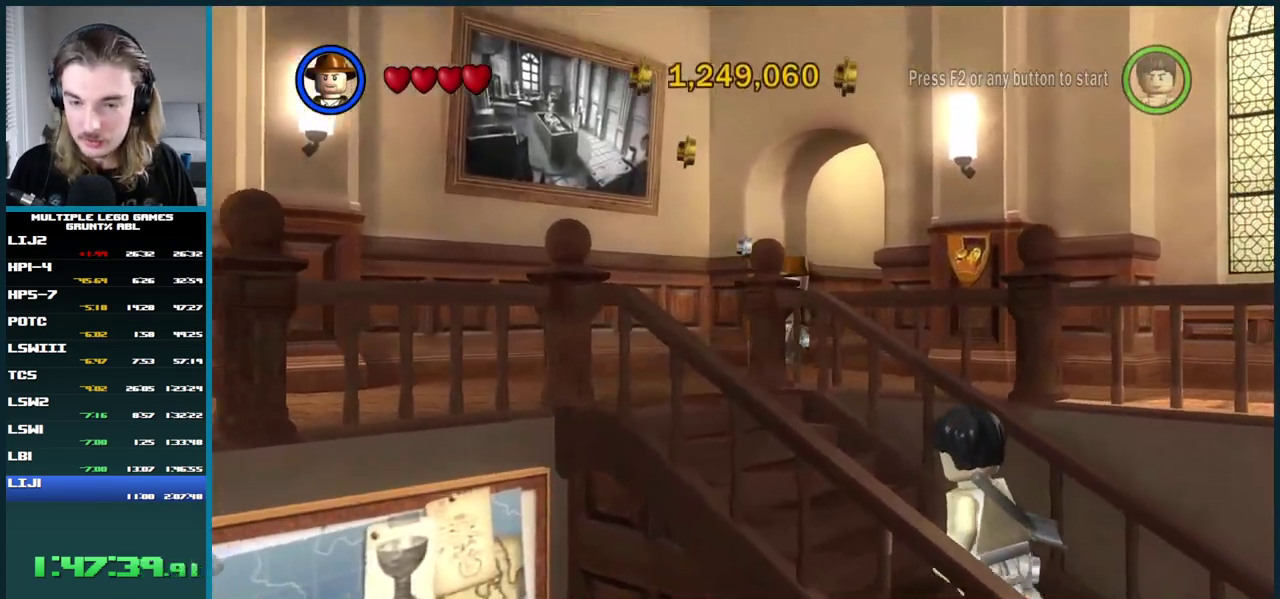
{"buttons": [], "left_stick": "center", "right_stick": "center", "events": []}
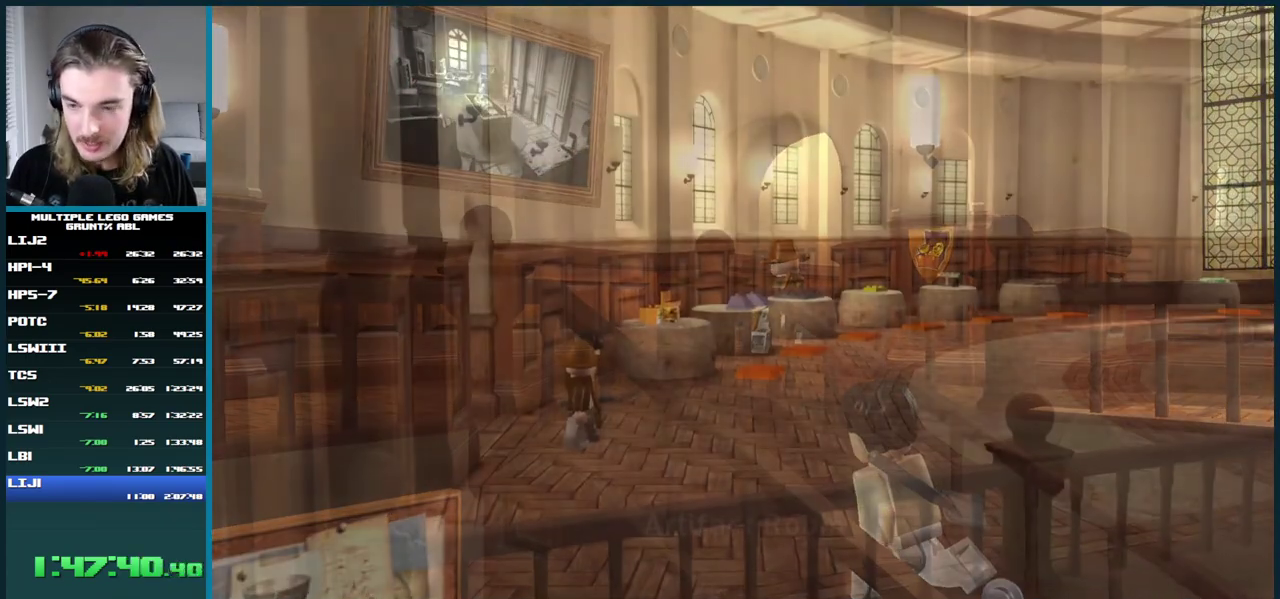
{"buttons": [], "left_stick": "center", "right_stick": "center", "events": []}
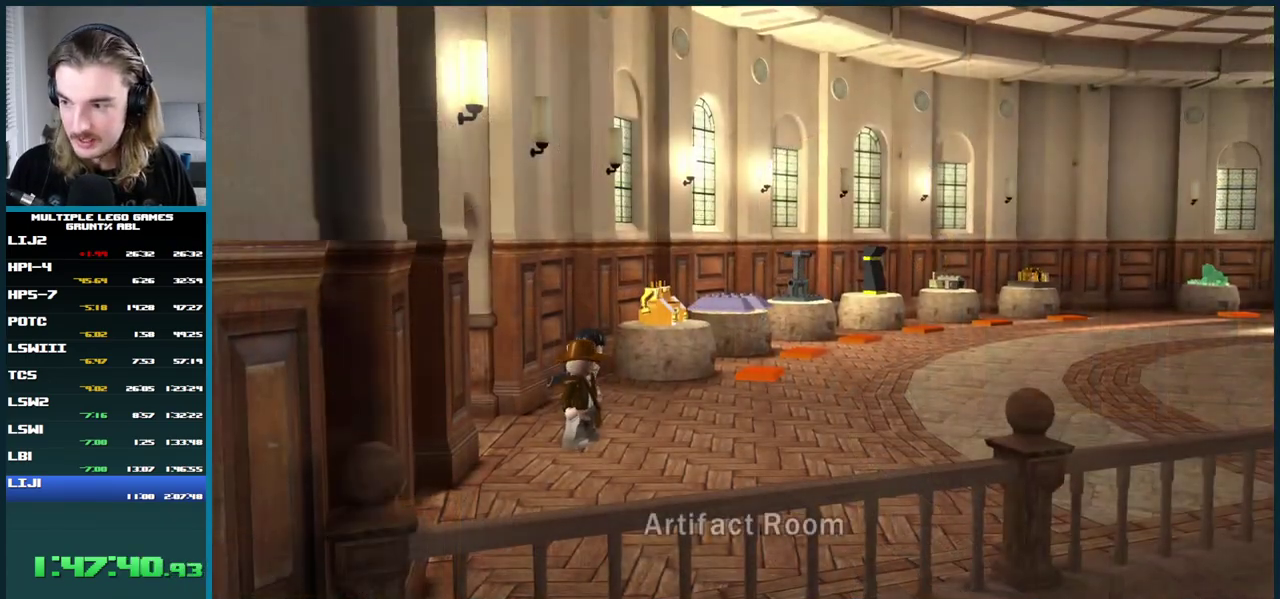
{"buttons": ["A"], "left_stick": "center", "right_stick": "center", "events": [[417, "A", "down"]]}
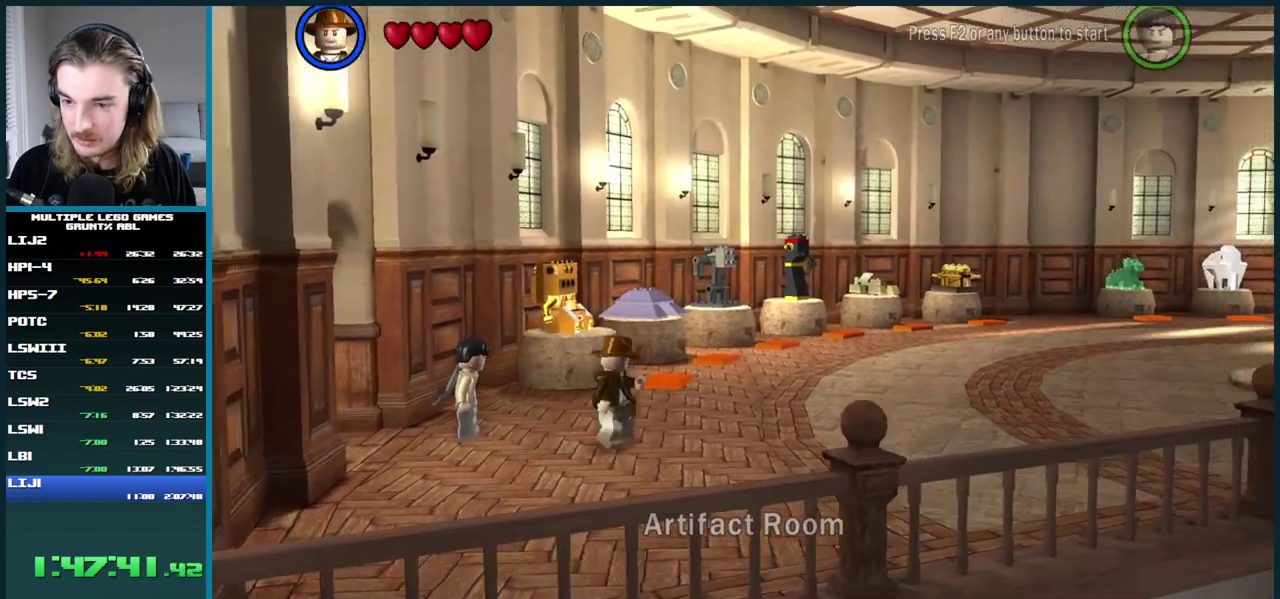
{"buttons": [], "left_stick": "center", "right_stick": "center", "events": [[150, "A", "up"]]}
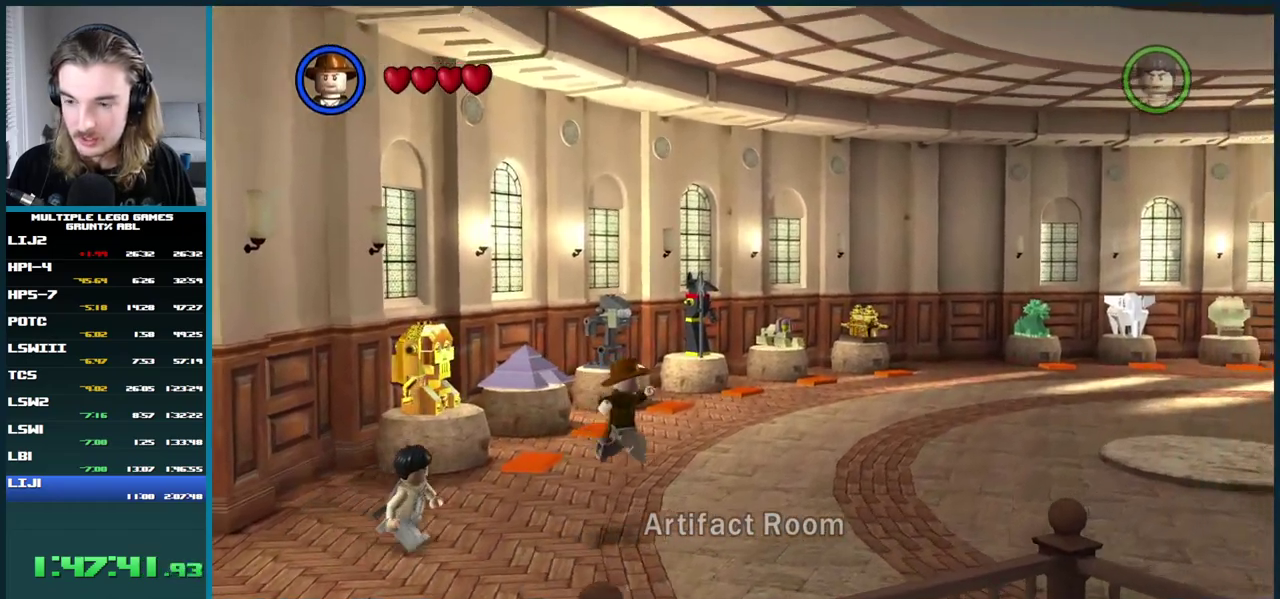
{"buttons": ["A"], "left_stick": "center", "right_stick": "center", "events": [[267, "A", "down"]]}
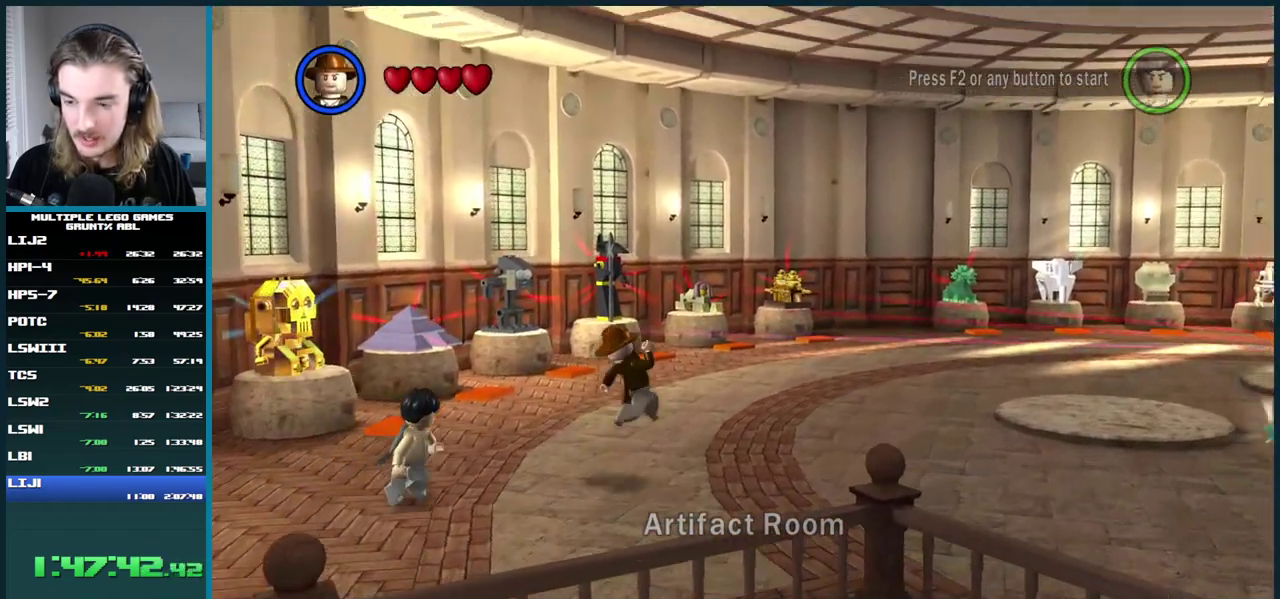
{"buttons": [], "left_stick": "center", "right_stick": "center", "events": [[17, "A", "up"]]}
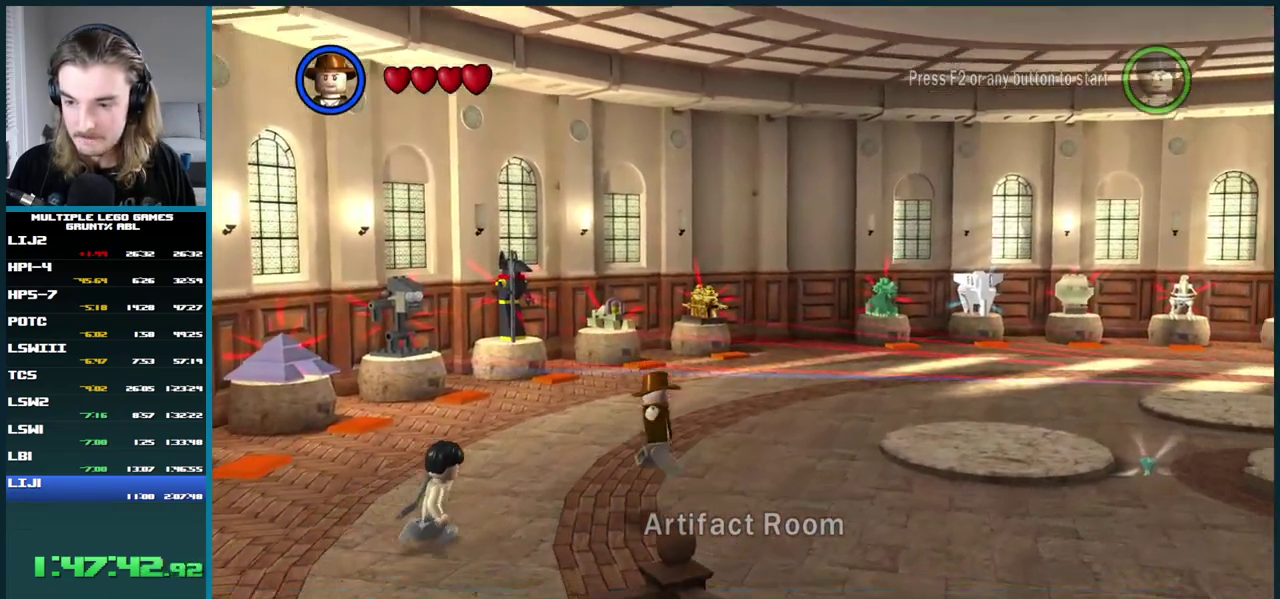
{"buttons": [], "left_stick": "center", "right_stick": "center", "events": [[217, "A", "down"], [450, "A", "up"]]}
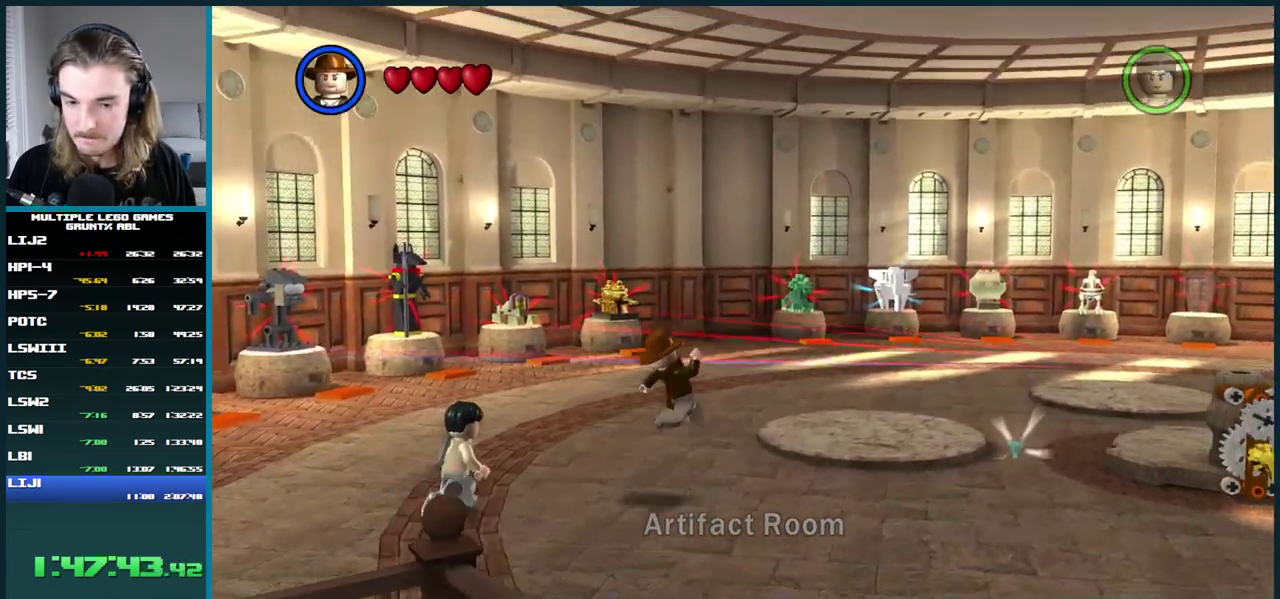
{"buttons": [], "left_stick": "center", "right_stick": "center", "events": [[167, "START", "down"], [300, "START", "up"]]}
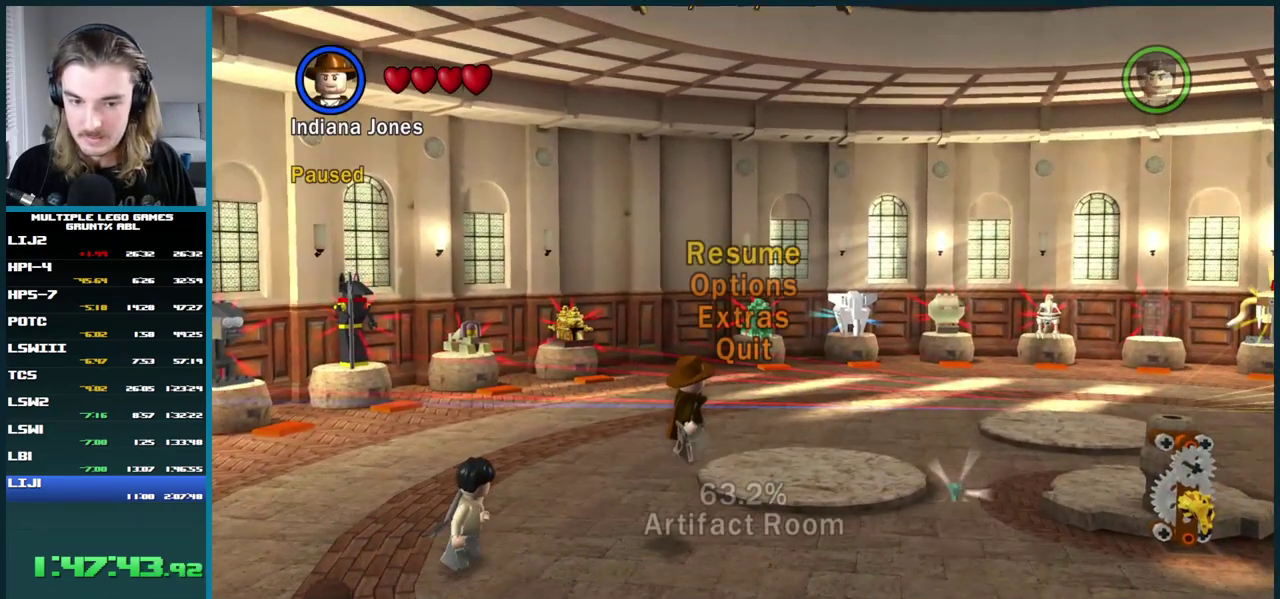
{"buttons": ["A"], "left_stick": "center", "right_stick": "center", "events": [[433, "A", "down"]]}
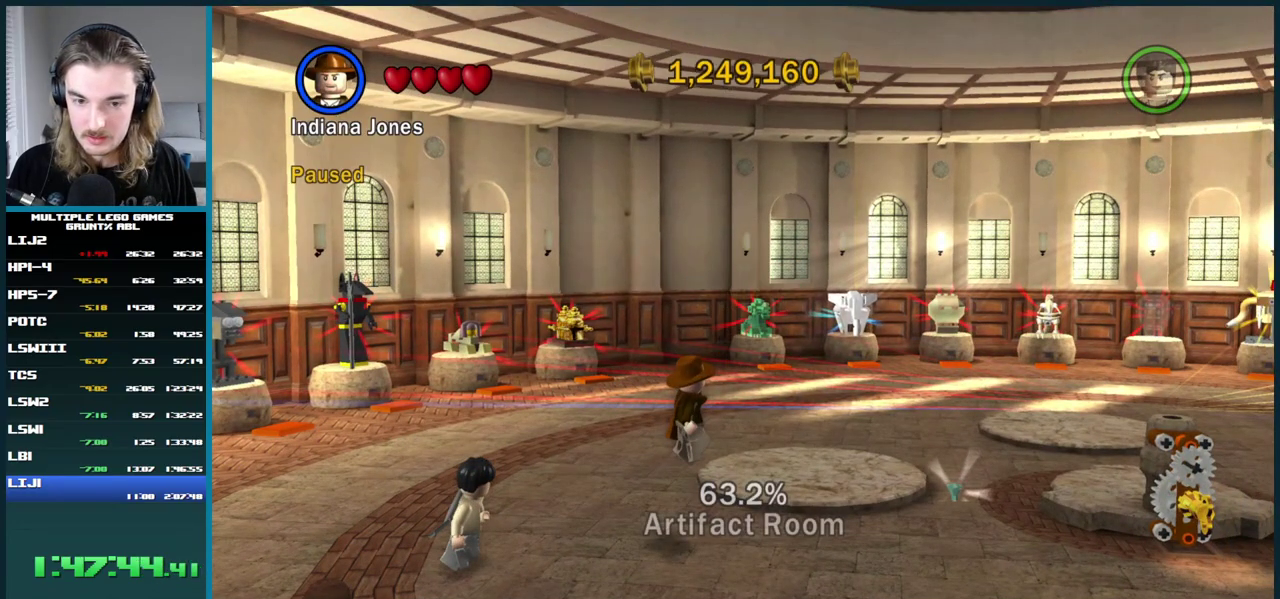
{"buttons": [], "left_stick": "center", "right_stick": "center", "events": [[33, "A", "up"]]}
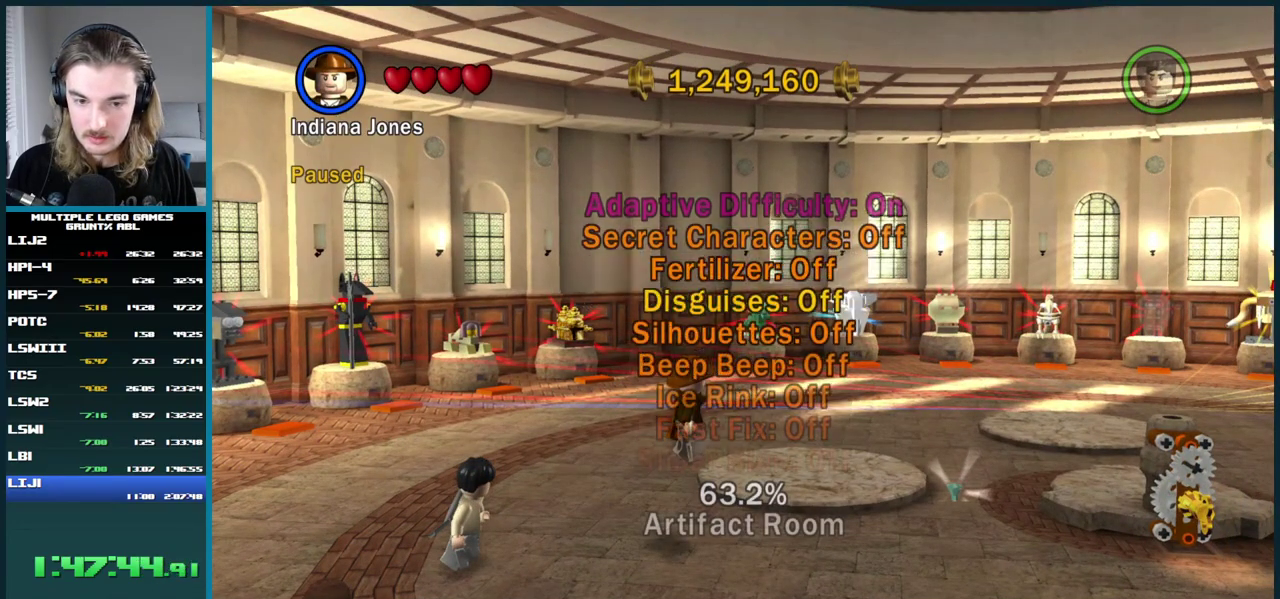
{"buttons": [], "left_stick": "center", "right_stick": "center", "events": [[367, "DPAD_DOWN", "down"], [450, "DPAD_DOWN", "up"]]}
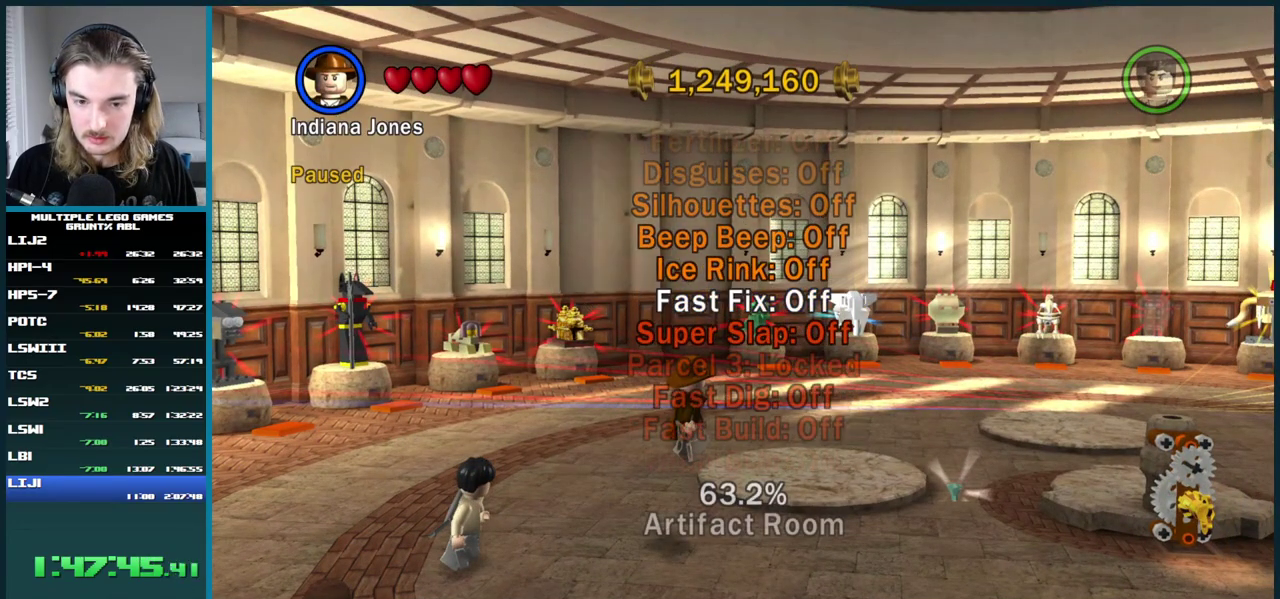
{"buttons": ["DPAD_UP"], "left_stick": "center", "right_stick": "center", "events": [[233, "A", "down"], [333, "A", "up"], [467, "DPAD_UP", "down"]]}
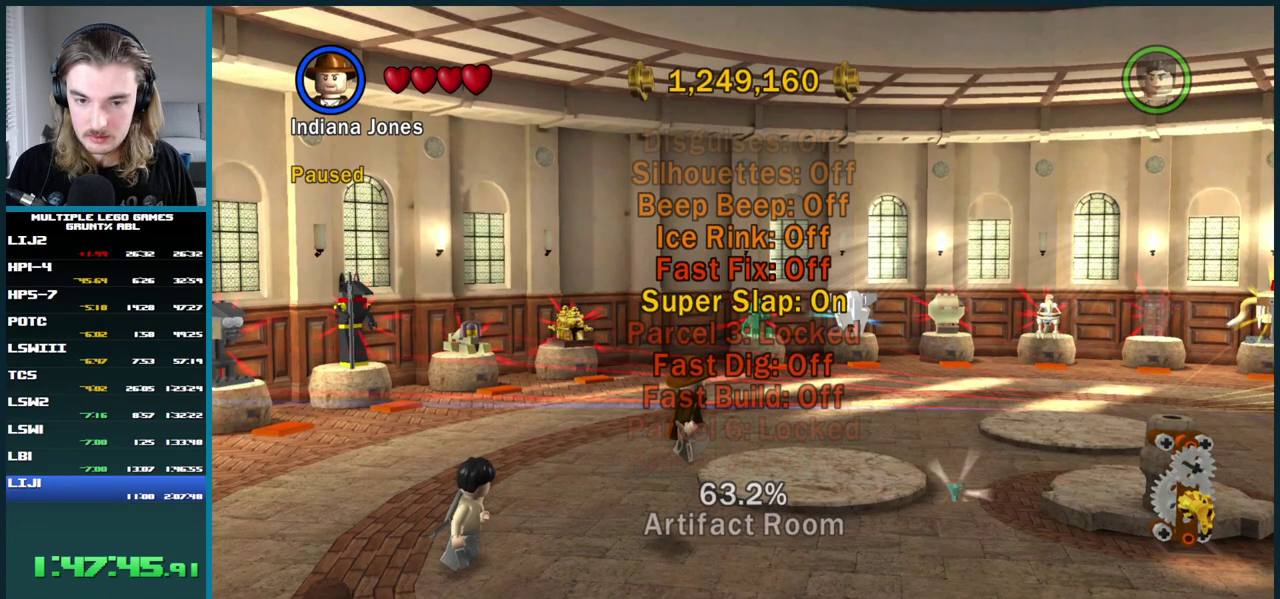
{"buttons": [], "left_stick": "center", "right_stick": "center", "events": [[17, "DPAD_UP", "up"], [100, "A", "down"], [217, "A", "up"]]}
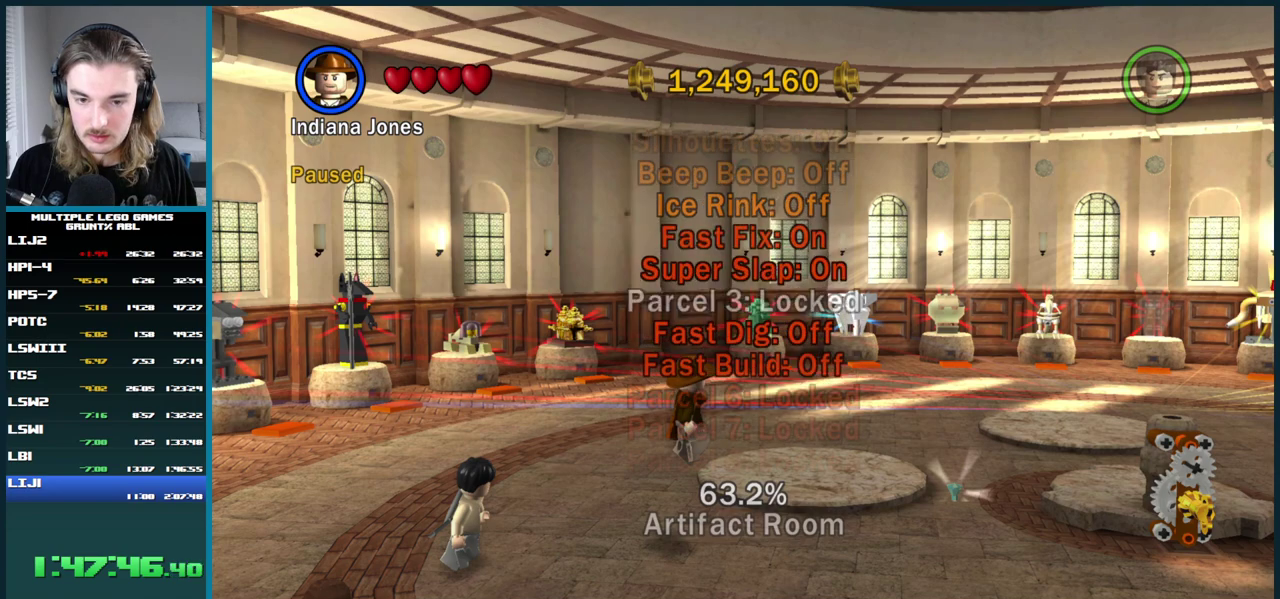
{"buttons": ["A"], "left_stick": "center", "right_stick": "center", "events": [[183, "A", "down"], [300, "A", "up"], [433, "A", "down"]]}
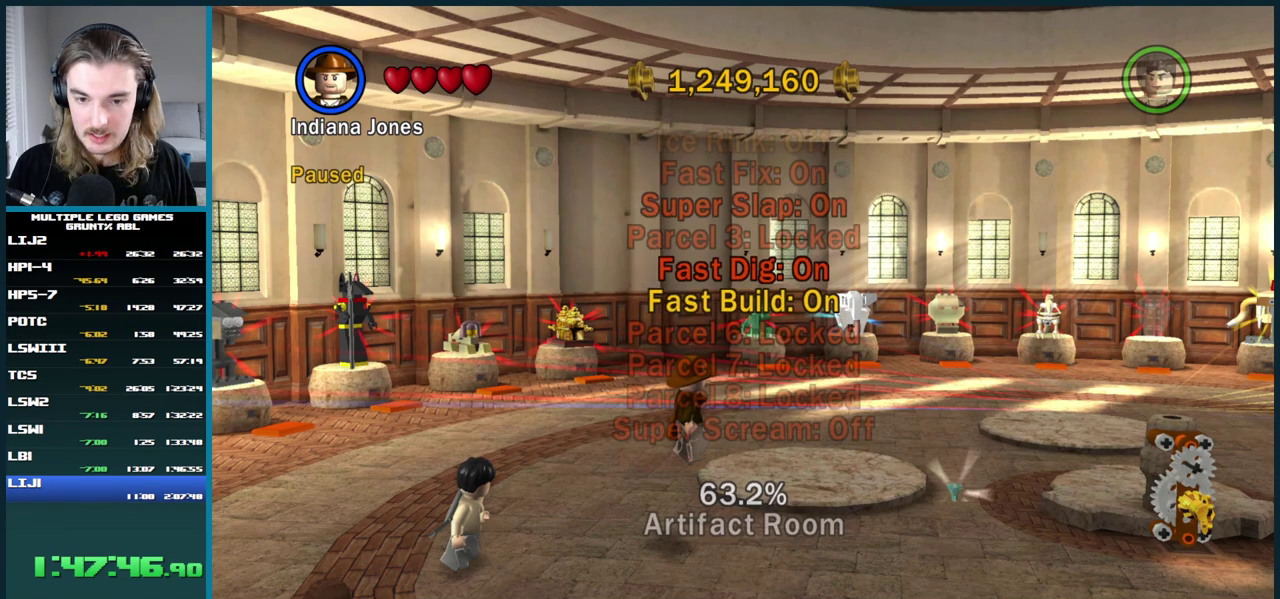
{"buttons": [], "left_stick": "center", "right_stick": "center", "events": [[17, "A", "up"], [183, "DPAD_DOWN", "down"], [233, "DPAD_DOWN", "up"], [283, "DPAD_DOWN", "down"], [367, "DPAD_DOWN", "up"], [417, "DPAD_DOWN", "down"], [467, "DPAD_DOWN", "up"]]}
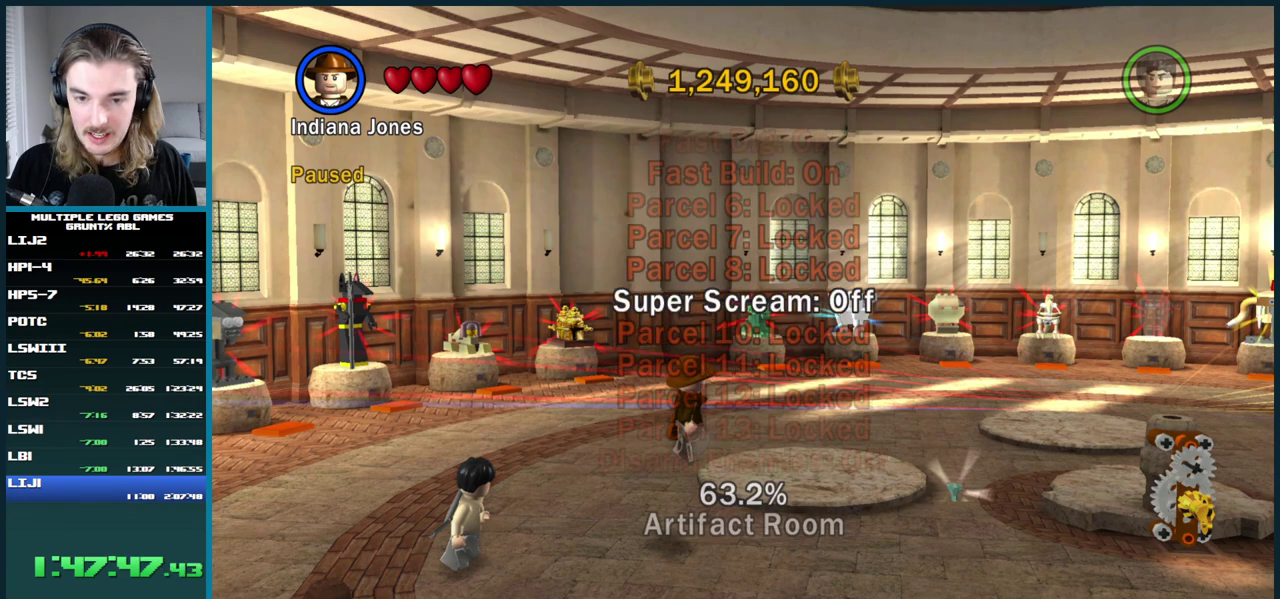
{"buttons": ["DPAD_DOWN"], "left_stick": "center", "right_stick": "center", "events": [[67, "A", "down"], [150, "A", "up"], [183, "DPAD_DOWN", "down"], [250, "DPAD_DOWN", "up"], [450, "DPAD_DOWN", "down"]]}
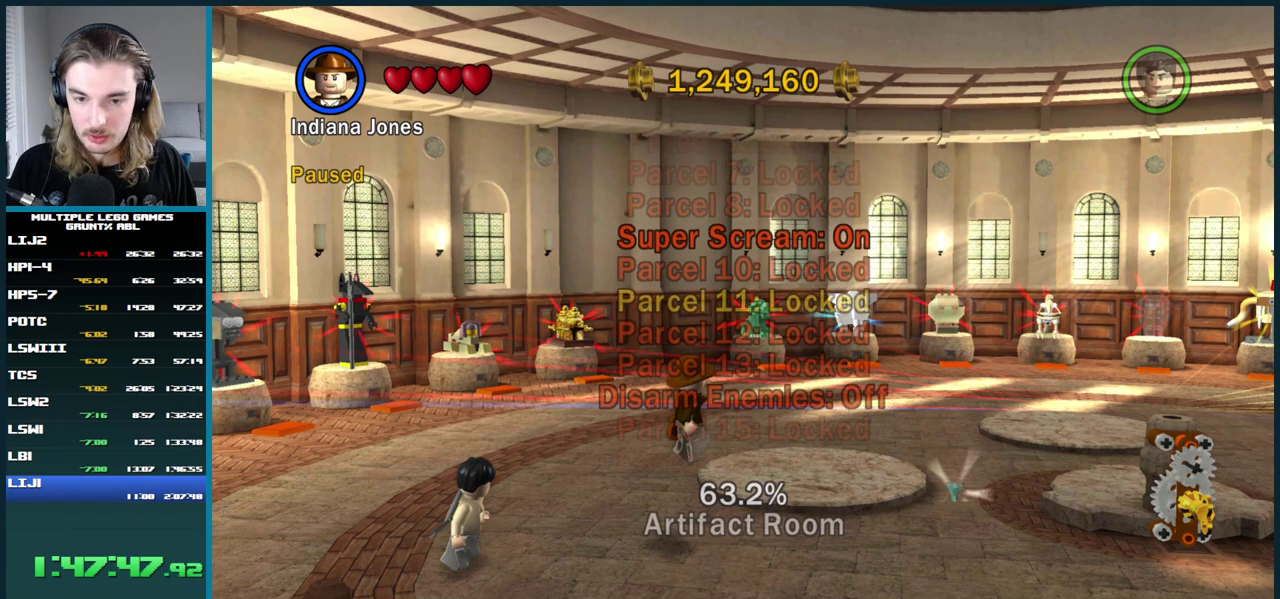
{"buttons": ["A"], "left_stick": "center", "right_stick": "center", "events": [[17, "DPAD_DOWN", "up"], [83, "DPAD_DOWN", "down"], [133, "DPAD_DOWN", "up"], [217, "DPAD_DOWN", "down"], [267, "DPAD_DOWN", "up"], [450, "A", "down"]]}
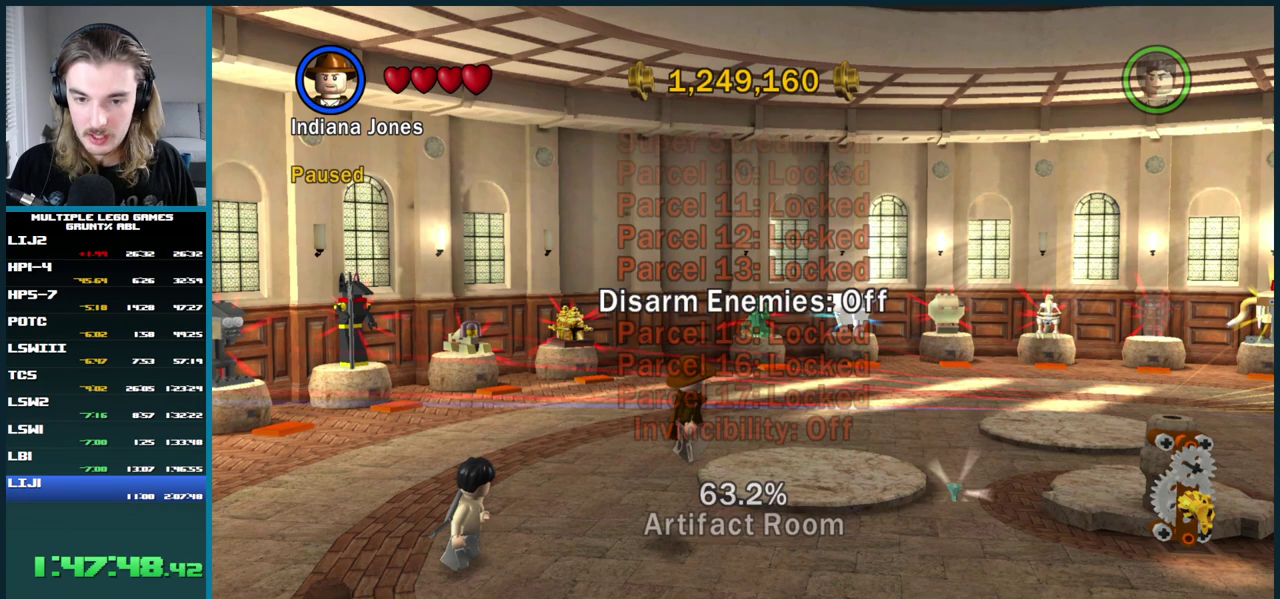
{"buttons": [], "left_stick": "center", "right_stick": "center", "events": [[50, "A", "up"], [283, "DPAD_DOWN", "down"], [483, "DPAD_DOWN", "up"]]}
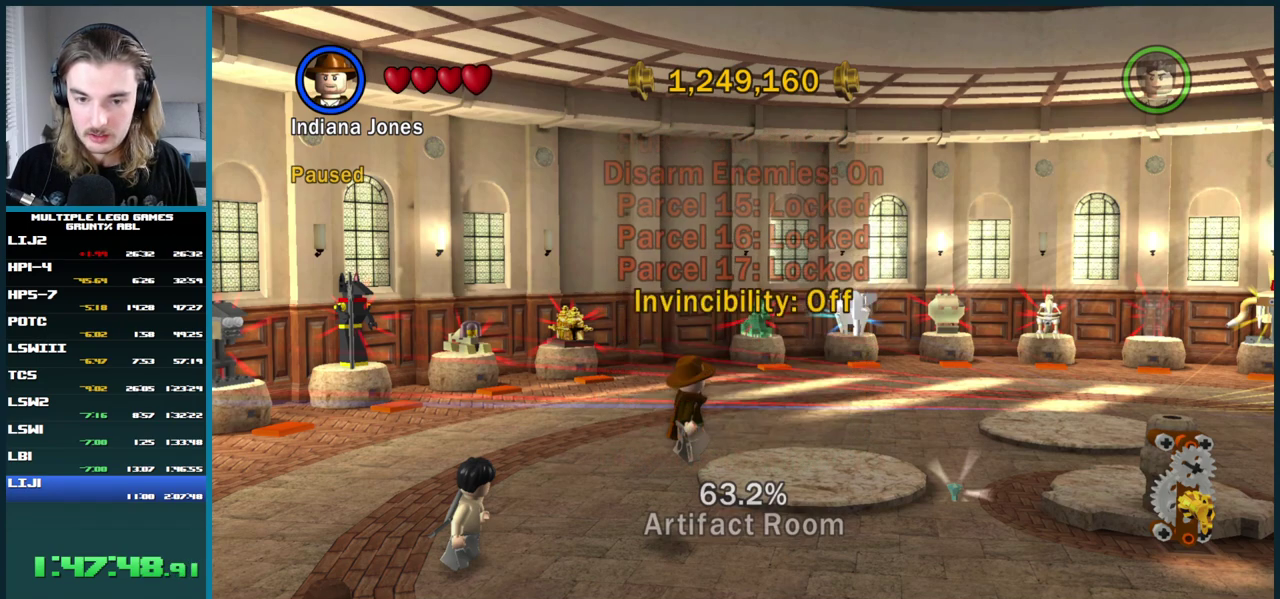
{"buttons": ["DPAD_UP"], "left_stick": "center", "right_stick": "center"}
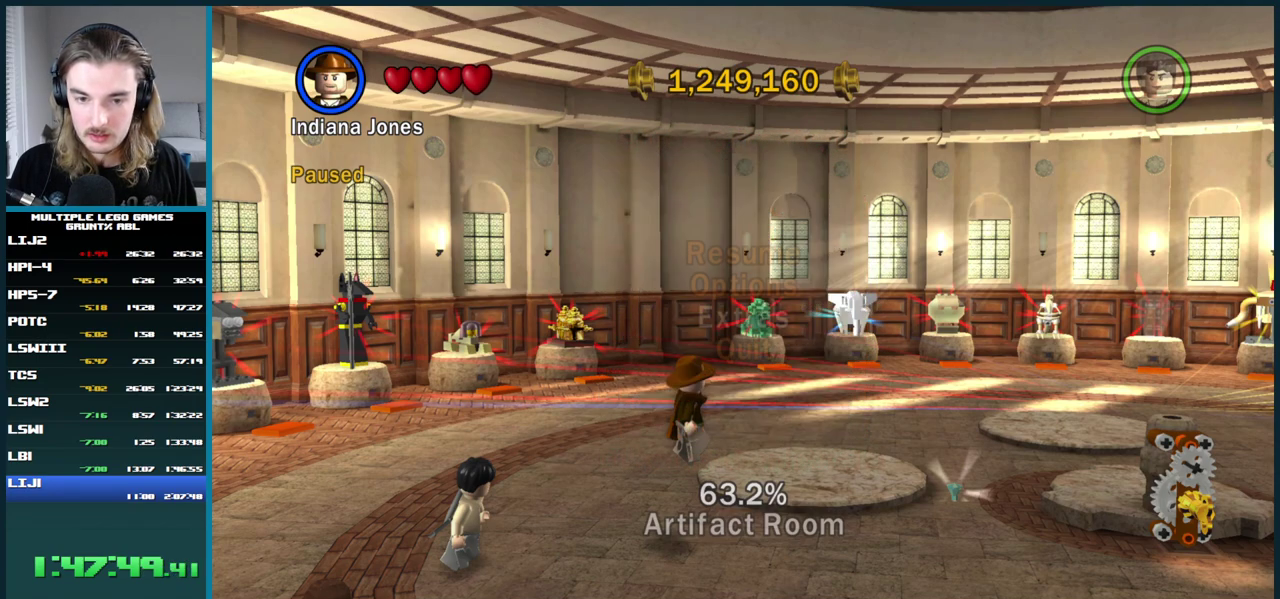
{"buttons": [], "left_stick": "center", "right_stick": "center"}
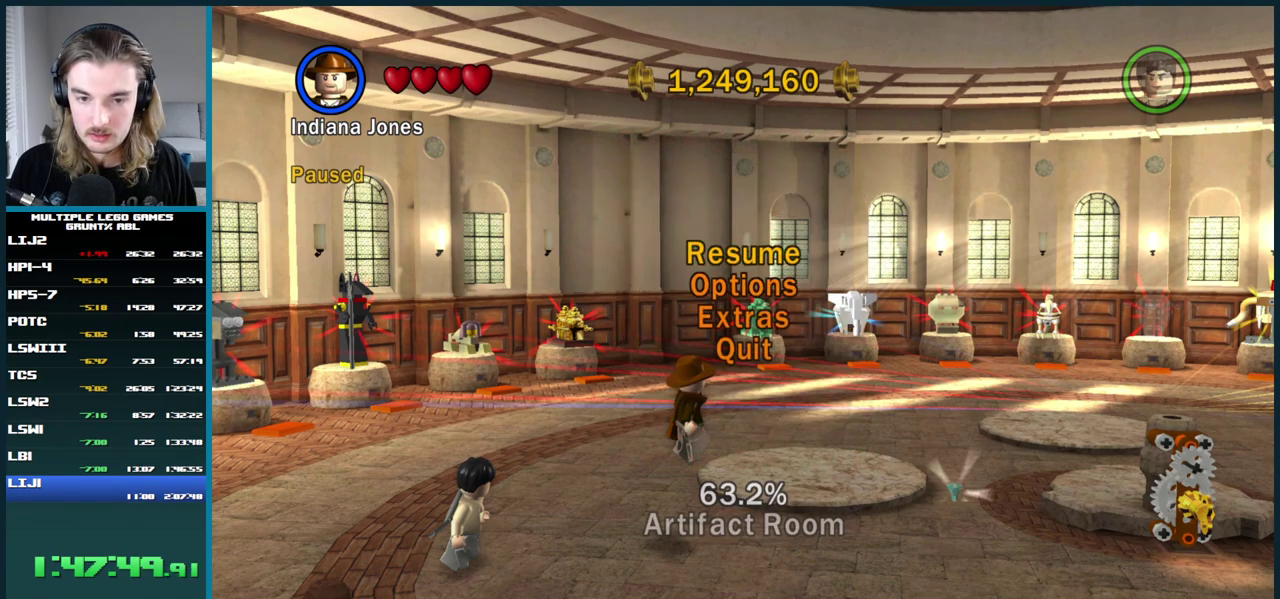
{"buttons": [], "left_stick": "center", "right_stick": "center", "events": [[67, "A", "down"], [150, "A", "up"]]}